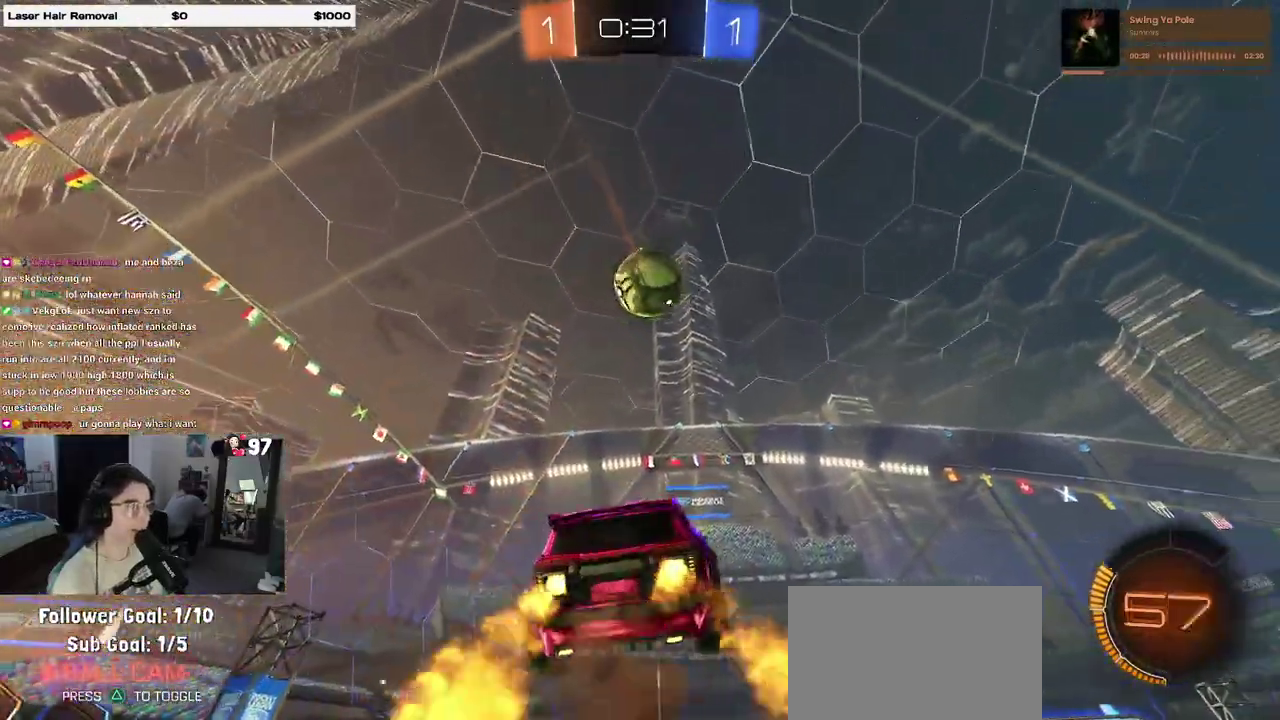
Gameplay with a controller (PlayStation layout); each line is a JSON object with the inputs held at the frame after it. "events" lists button and stick changes between this image and that frame as [ms after this image, input, new state], when the widget could be followed in between. Not read: R1.
{"buttons": ["L1", "R2"], "left_stick": "center", "right_stick": "center", "events": [[100, "left_stick", "up-right"], [233, "left_stick", "up"], [317, "left_stick", "up-left"], [450, "left_stick", "center"]]}
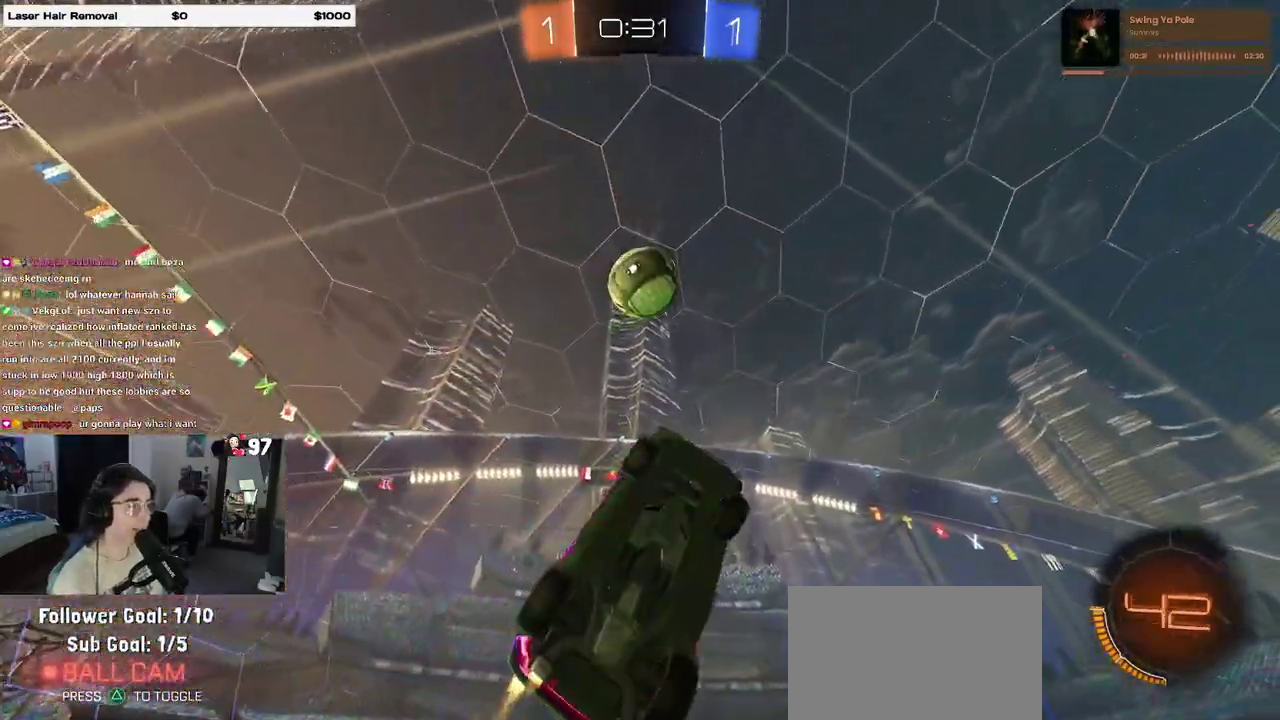
{"buttons": ["L1"], "left_stick": "left", "right_stick": "center", "events": [[183, "left_stick", "up"], [317, "left_stick", "up-left"], [500, "R2", "up"], [500, "left_stick", "left"]]}
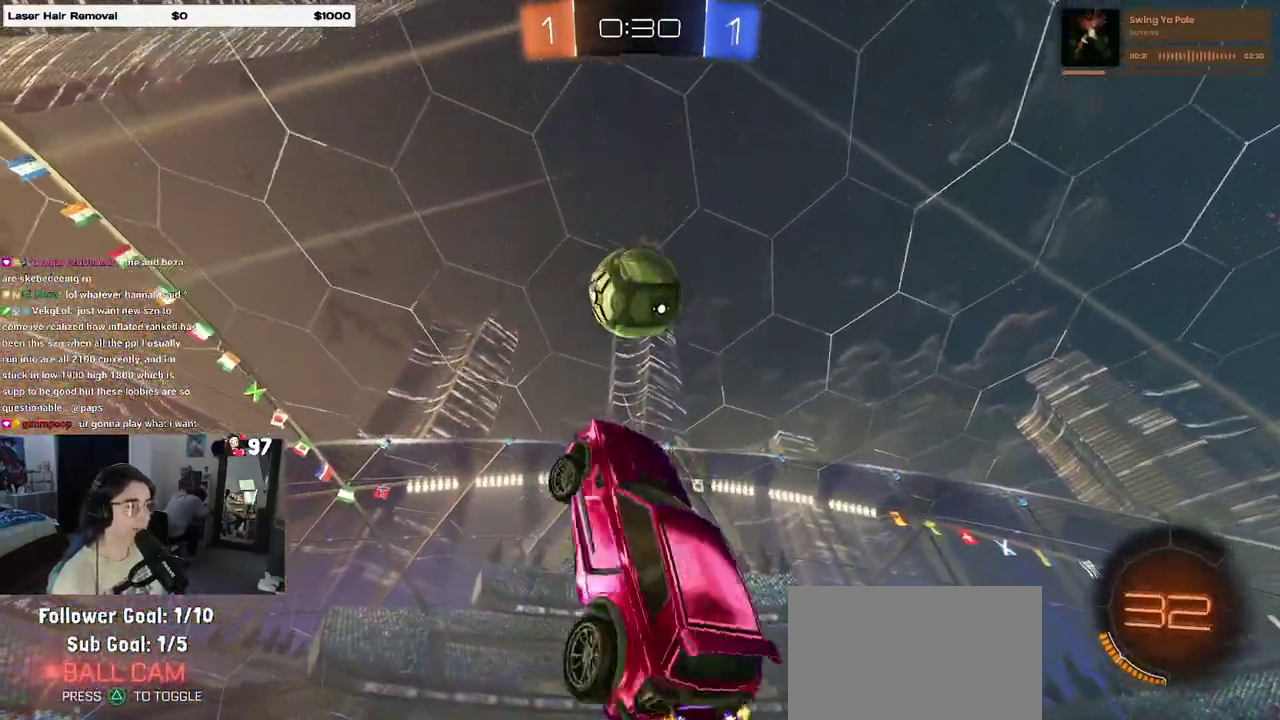
{"buttons": [], "left_stick": "left", "right_stick": "center", "events": [[67, "left_stick", "down-left"], [150, "left_stick", "center"], [217, "left_stick", "down-left"], [267, "left_stick", "left"], [317, "L1", "up"]]}
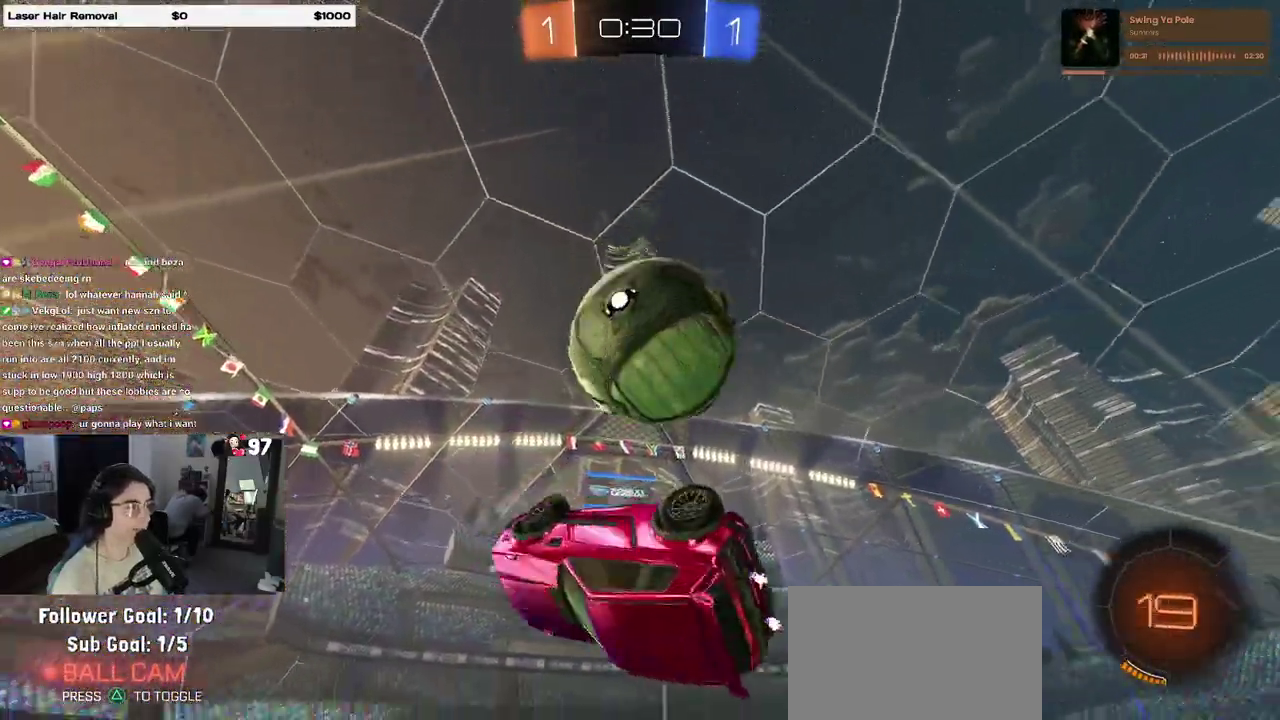
{"buttons": ["L1"], "left_stick": "center", "right_stick": "center", "events": [[50, "left_stick", "up-left"], [233, "left_stick", "left"], [317, "L1", "down"], [433, "left_stick", "center"]]}
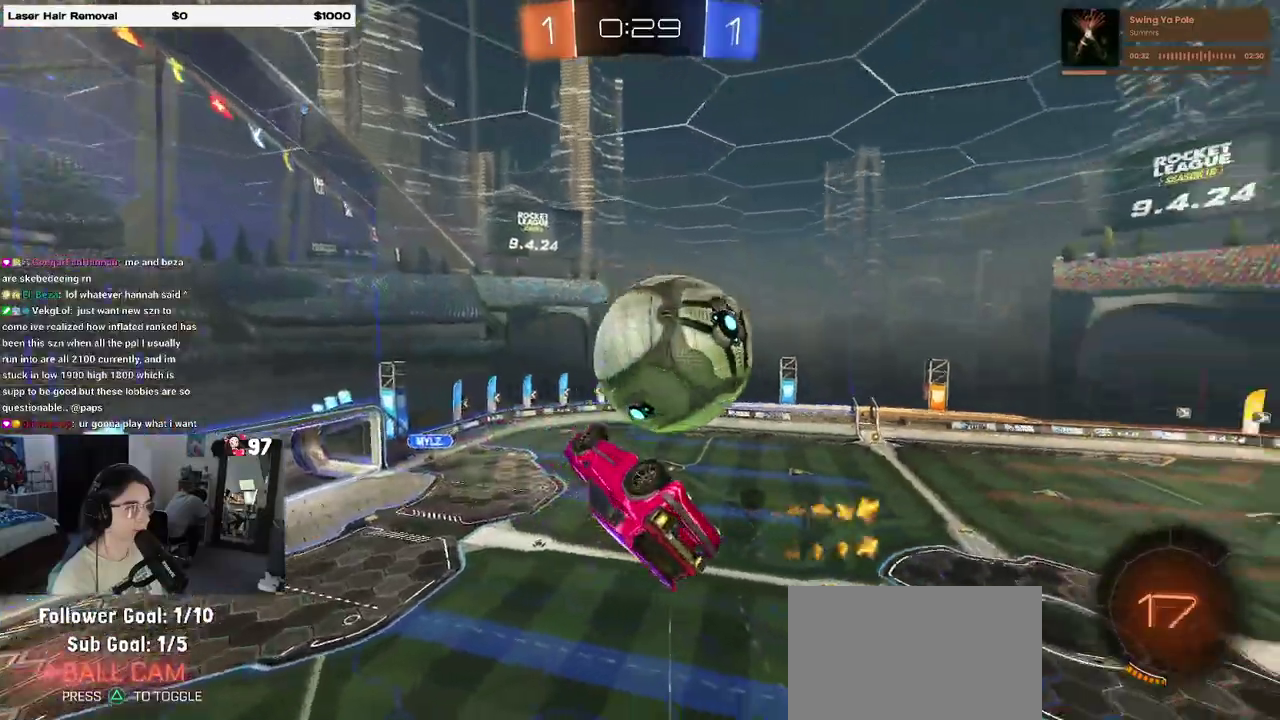
{"buttons": ["L1"], "left_stick": "right", "right_stick": "center", "events": [[150, "left_stick", "down-left"], [283, "left_stick", "down-right"], [483, "left_stick", "right"]]}
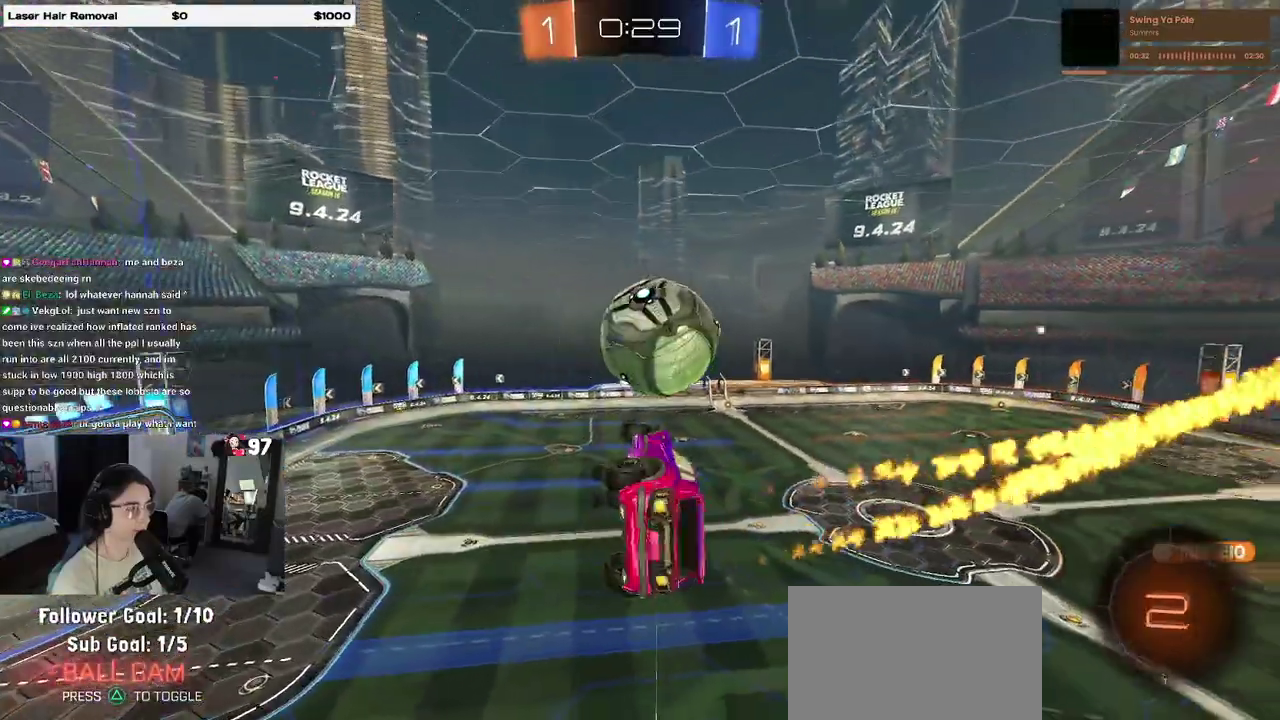
{"buttons": ["R2"], "left_stick": "left", "right_stick": "center", "events": [[167, "L1", "up"], [167, "left_stick", "center"], [217, "left_stick", "up-left"], [267, "left_stick", "left"], [317, "R2", "down"], [333, "TRIANGLE", "down"], [433, "TRIANGLE", "up"]]}
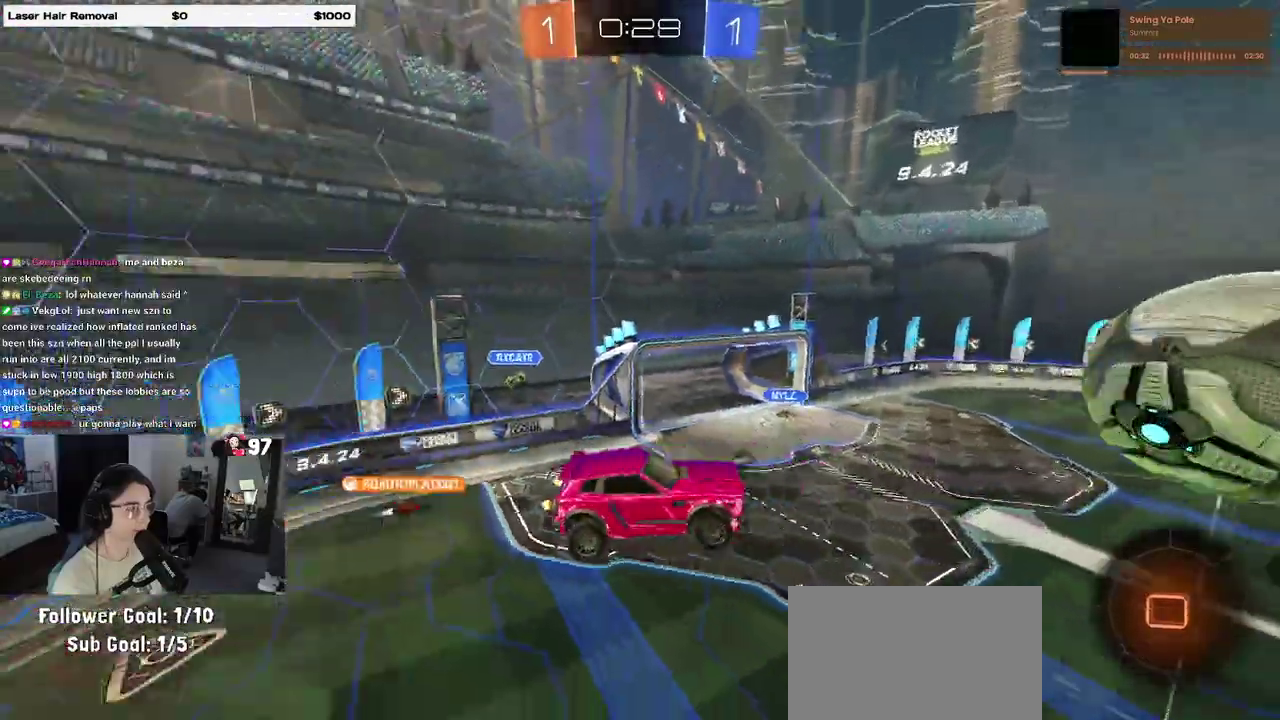
{"buttons": ["SQUARE", "R2"], "left_stick": "right", "right_stick": "center", "events": [[133, "left_stick", "center"], [167, "TRIANGLE", "down"], [267, "TRIANGLE", "up"], [300, "left_stick", "left"], [433, "left_stick", "center"], [483, "SQUARE", "down"], [483, "left_stick", "right"]]}
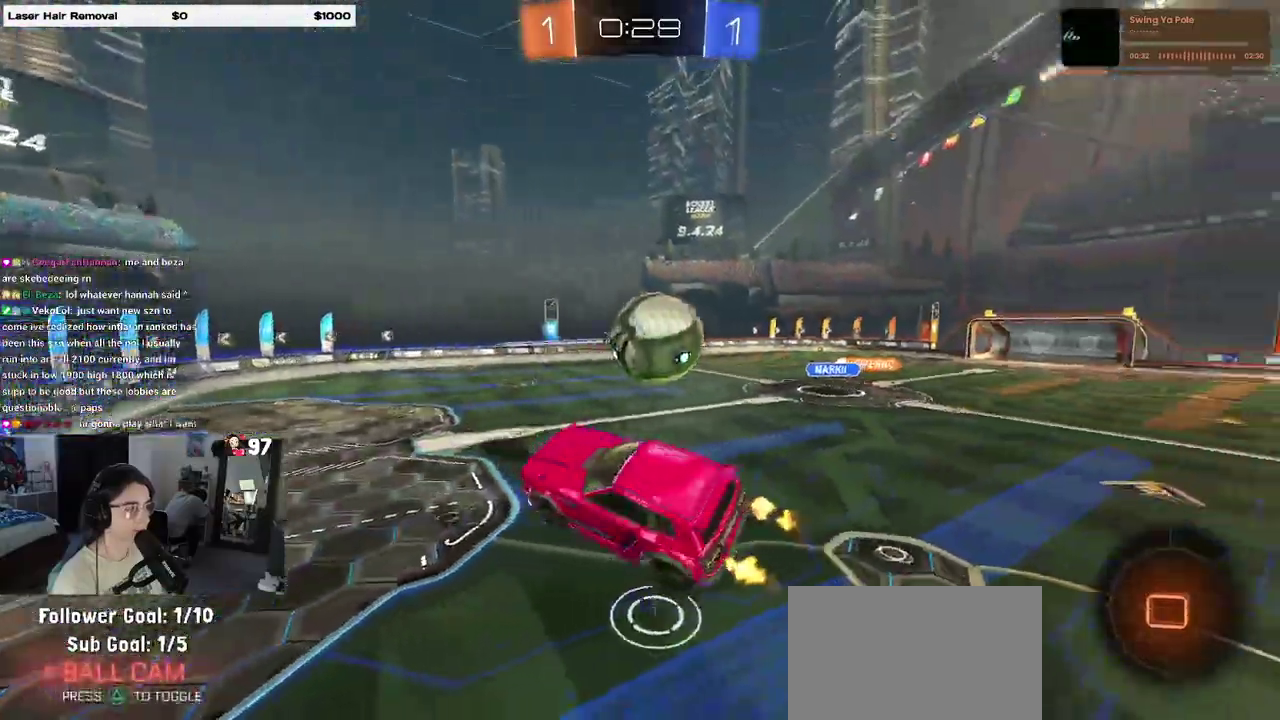
{"buttons": ["R2"], "left_stick": "up-left", "right_stick": "center", "events": [[83, "SQUARE", "up"], [167, "left_stick", "center"], [317, "left_stick", "up"], [383, "CROSS", "down"], [450, "left_stick", "up-left"], [483, "CROSS", "up"]]}
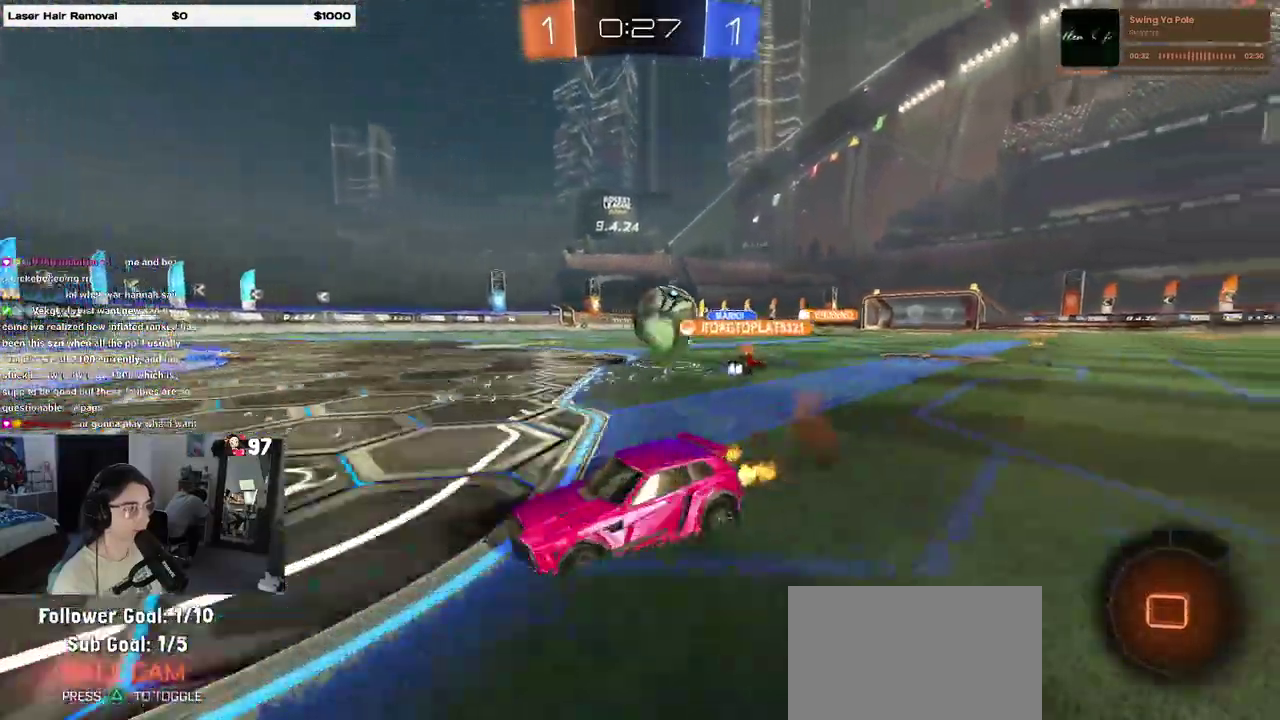
{"buttons": ["R2"], "left_stick": "up-left", "right_stick": "center", "events": []}
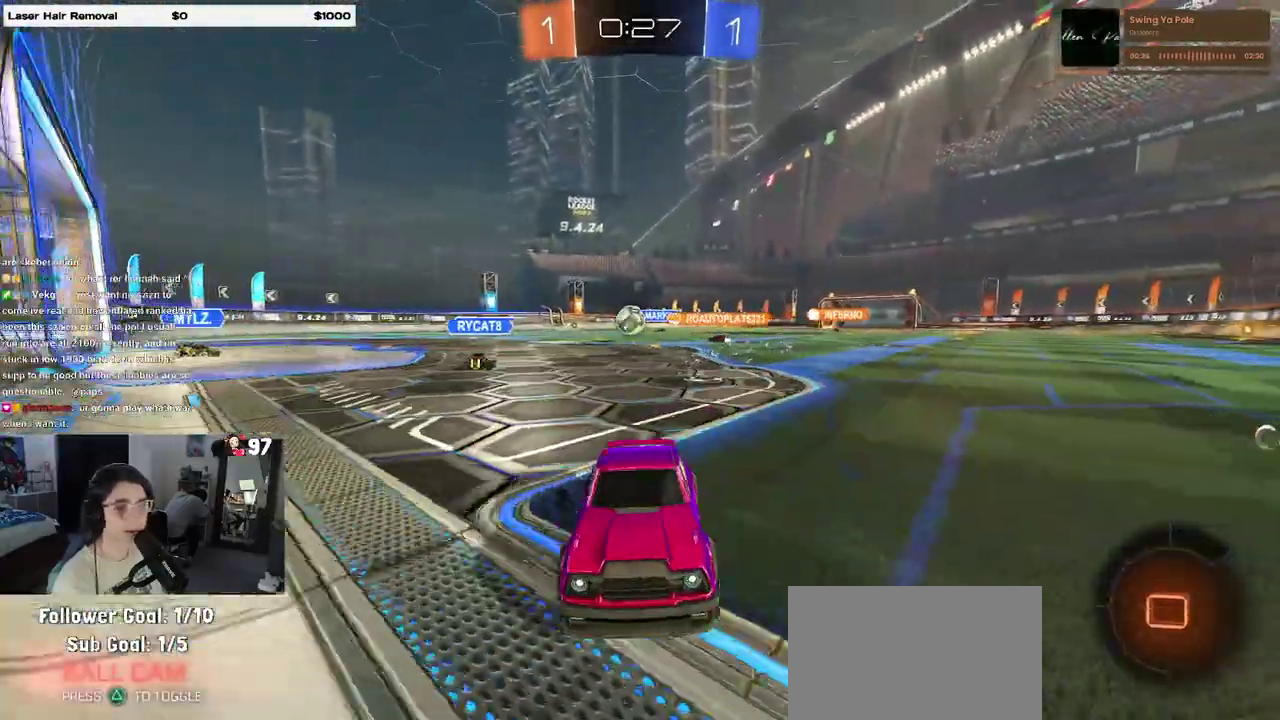
{"buttons": ["R2"], "left_stick": "up-left", "right_stick": "center", "events": [[83, "SQUARE", "down"], [183, "SQUARE", "up"]]}
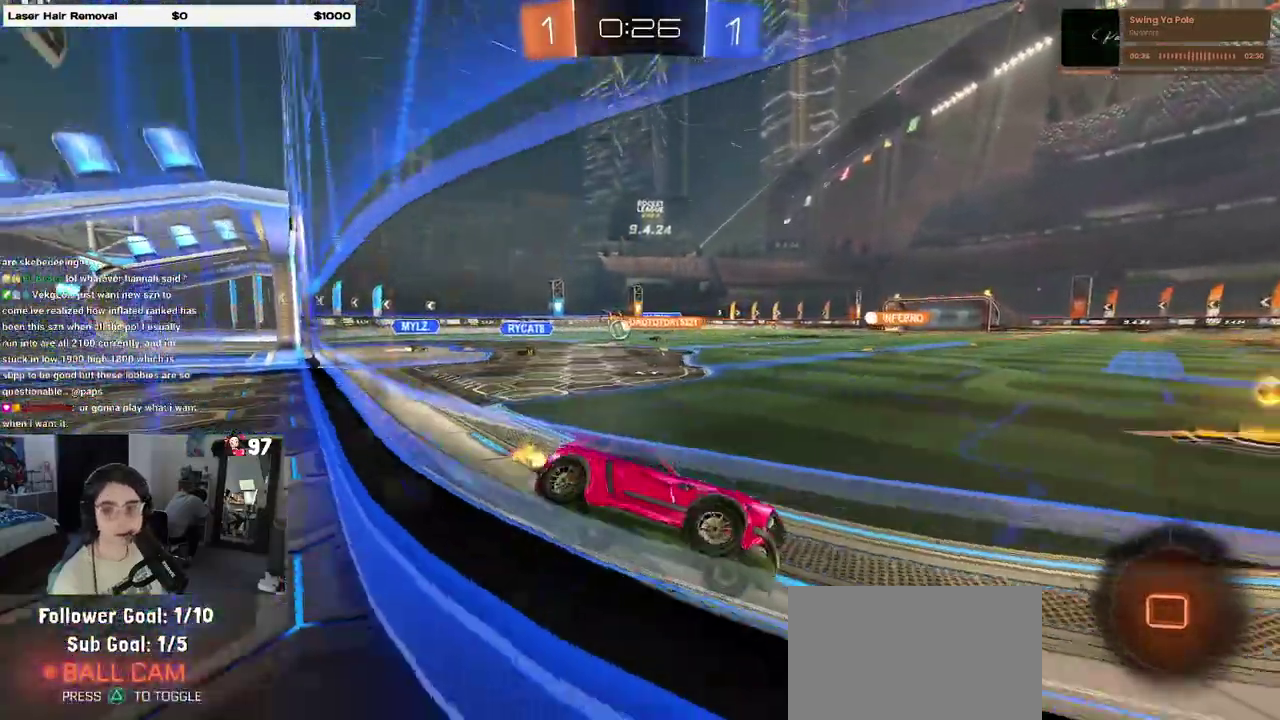
{"buttons": ["R2"], "left_stick": "up-left", "right_stick": "center", "events": []}
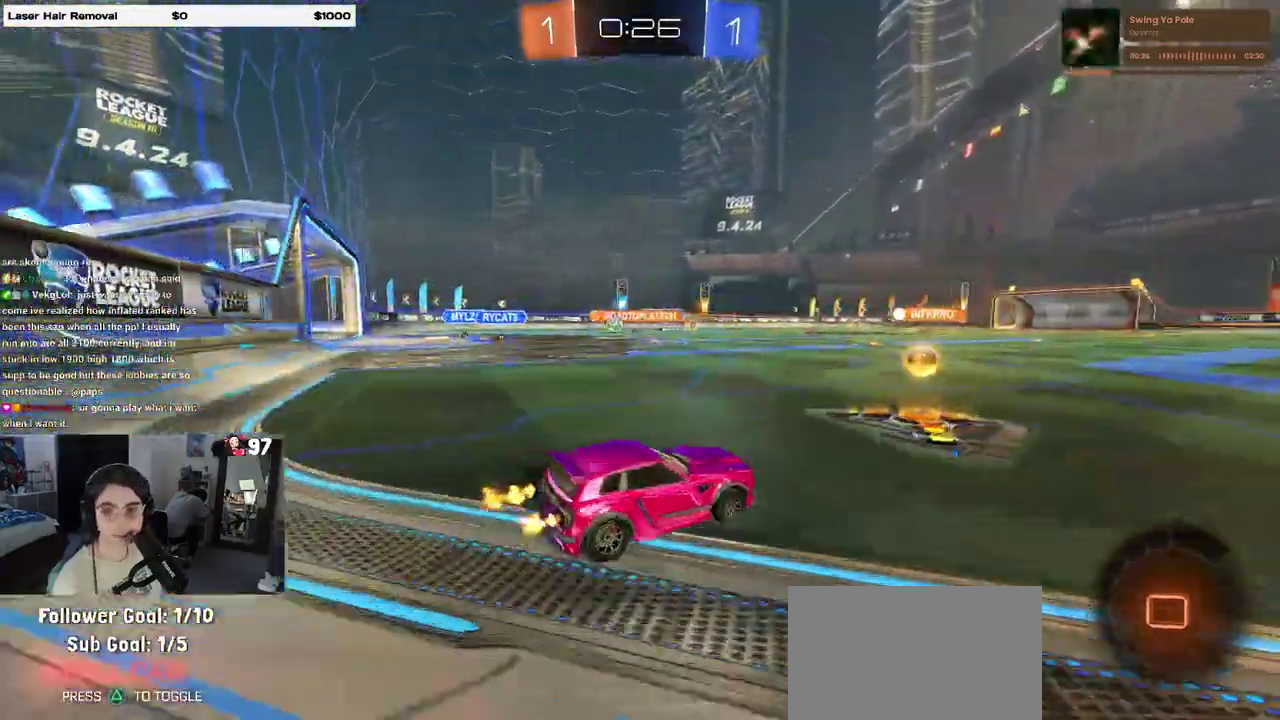
{"buttons": ["SQUARE", "R2"], "left_stick": "right", "right_stick": "center", "events": [[67, "CROSS", "down"], [100, "left_stick", "up-right"], [167, "CROSS", "up"], [217, "CROSS", "down"], [250, "SQUARE", "down"], [283, "CROSS", "up"], [283, "left_stick", "down-right"], [467, "left_stick", "right"]]}
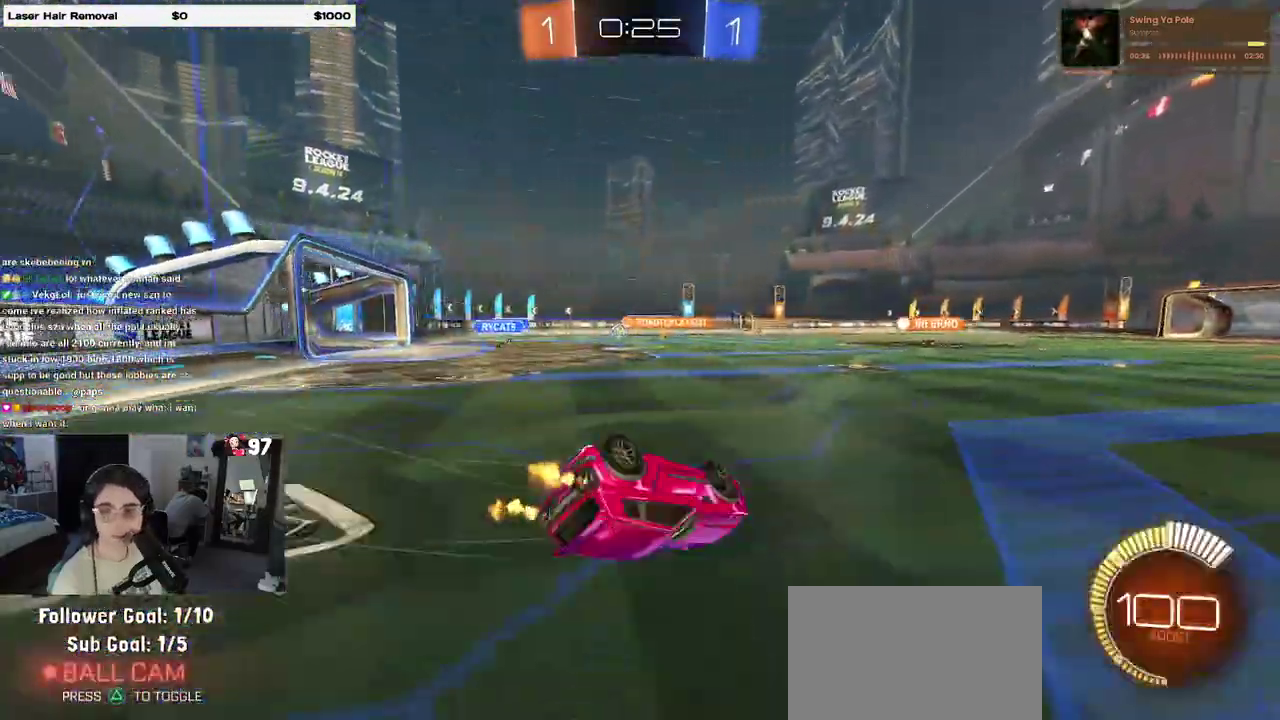
{"buttons": ["TRIANGLE", "R2"], "left_stick": "right", "right_stick": "center", "events": [[300, "SQUARE", "up"], [450, "TRIANGLE", "down"]]}
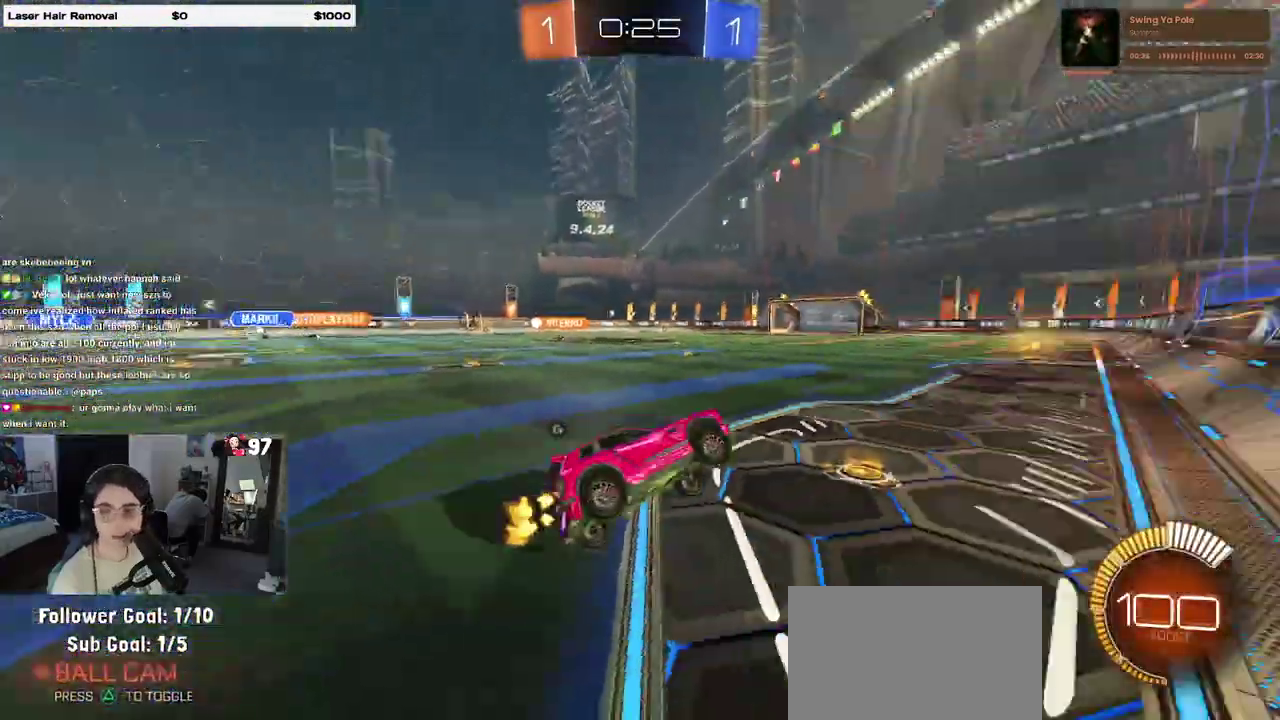
{"buttons": ["R2"], "left_stick": "left", "right_stick": "center", "events": [[33, "left_stick", "center"], [50, "TRIANGLE", "up"], [467, "left_stick", "left"]]}
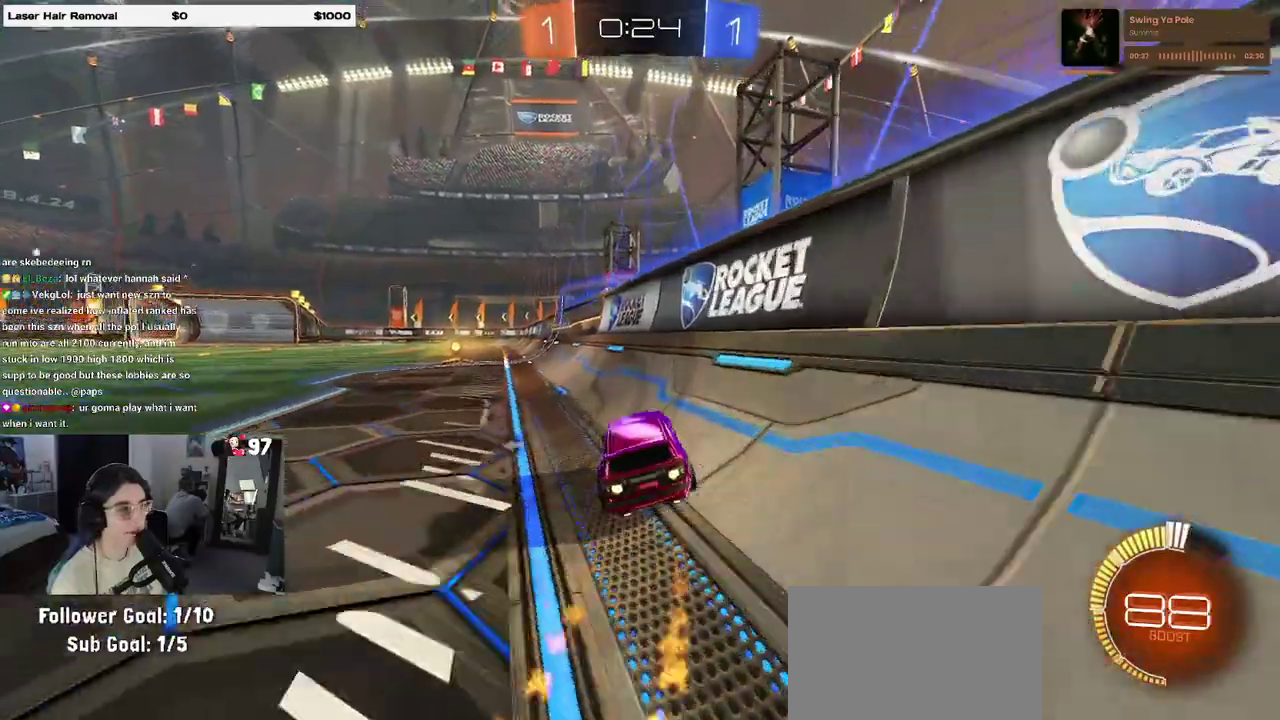
{"buttons": ["R2"], "left_stick": "center", "right_stick": "center", "events": [[283, "left_stick", "center"], [350, "TRIANGLE", "down"], [467, "TRIANGLE", "up"]]}
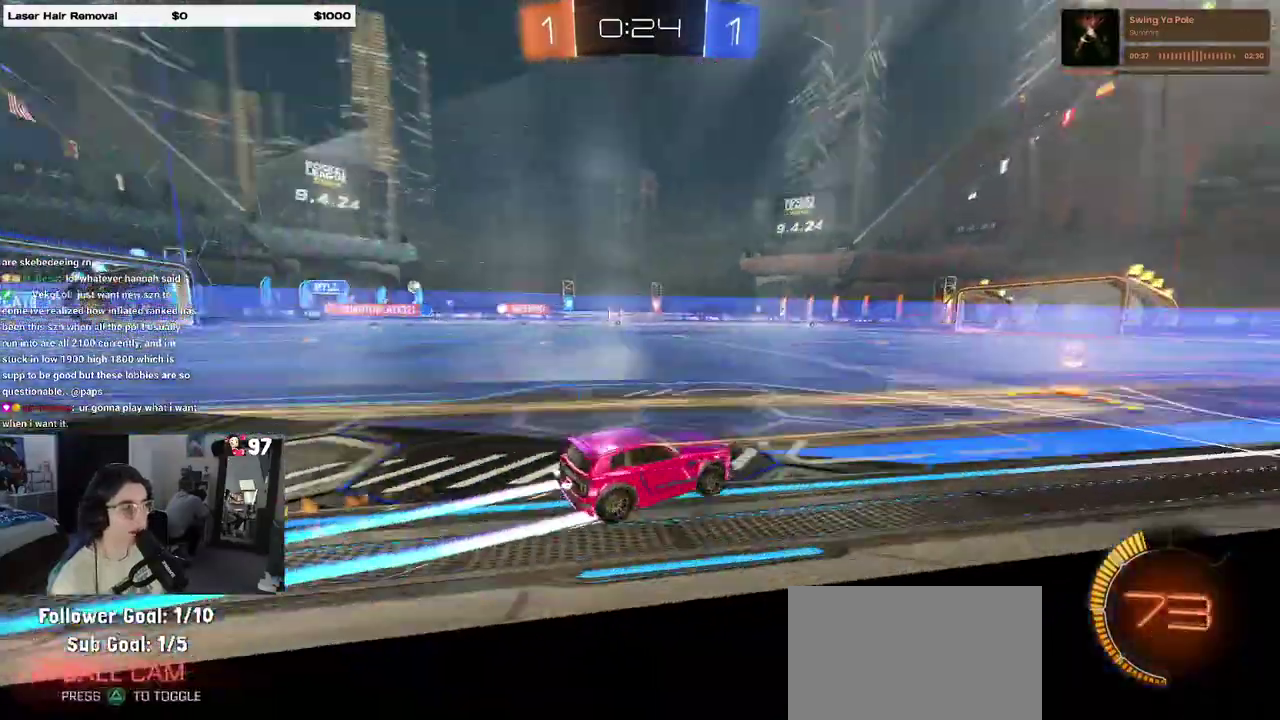
{"buttons": ["R2"], "left_stick": "left", "right_stick": "center", "events": [[133, "left_stick", "right"], [183, "left_stick", "up-right"], [233, "left_stick", "center"], [433, "left_stick", "left"]]}
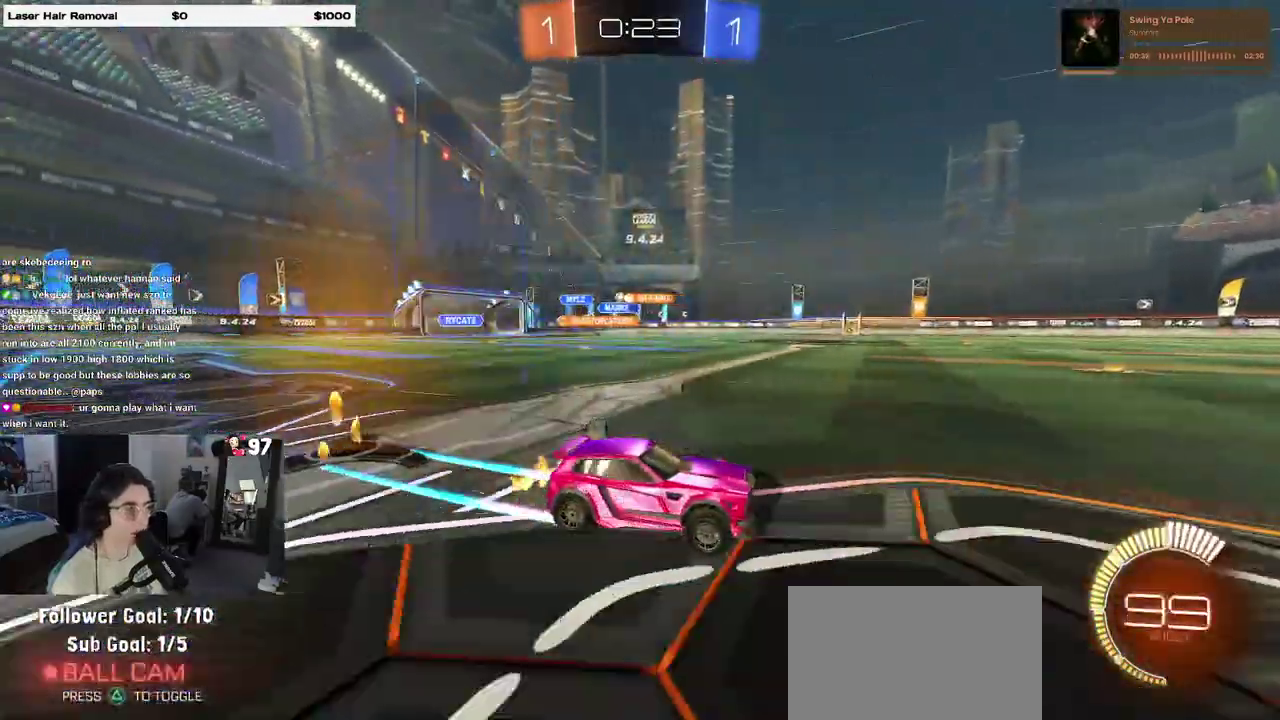
{"buttons": ["R2"], "left_stick": "left", "right_stick": "center", "events": []}
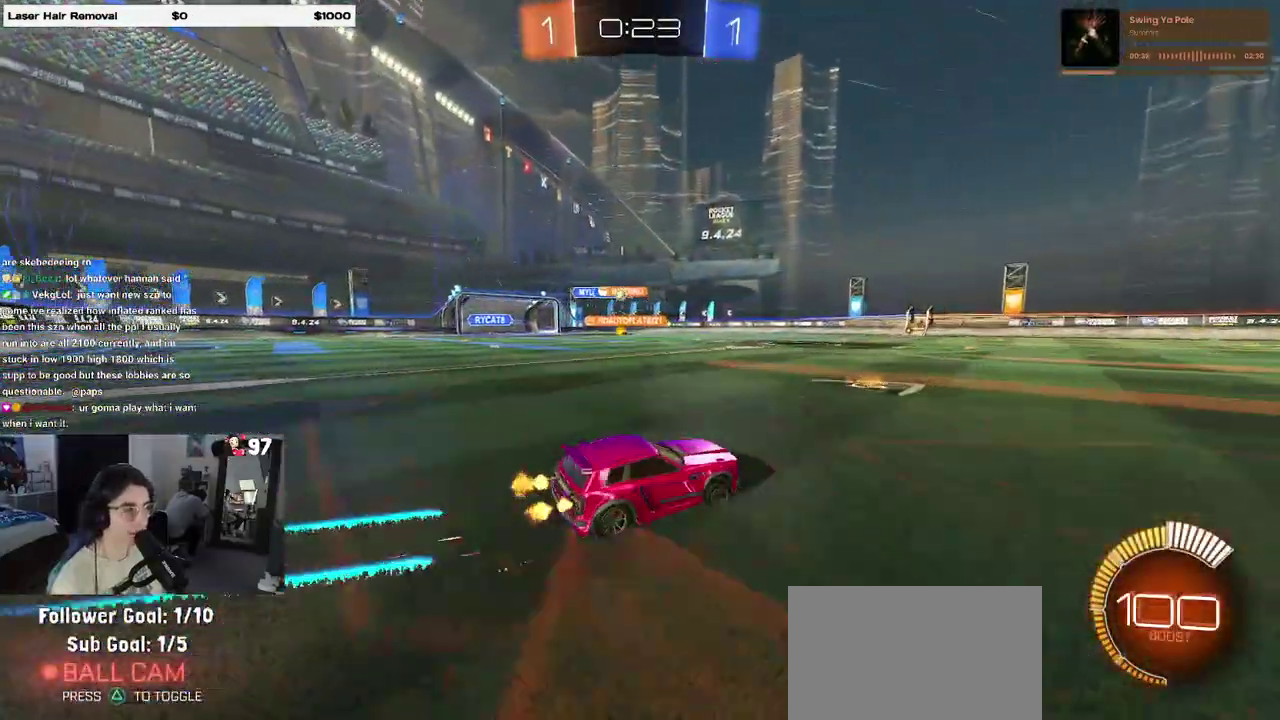
{"buttons": ["R2"], "left_stick": "left", "right_stick": "center", "events": [[200, "SQUARE", "down"], [317, "SQUARE", "up"], [317, "left_stick", "center"], [417, "left_stick", "left"]]}
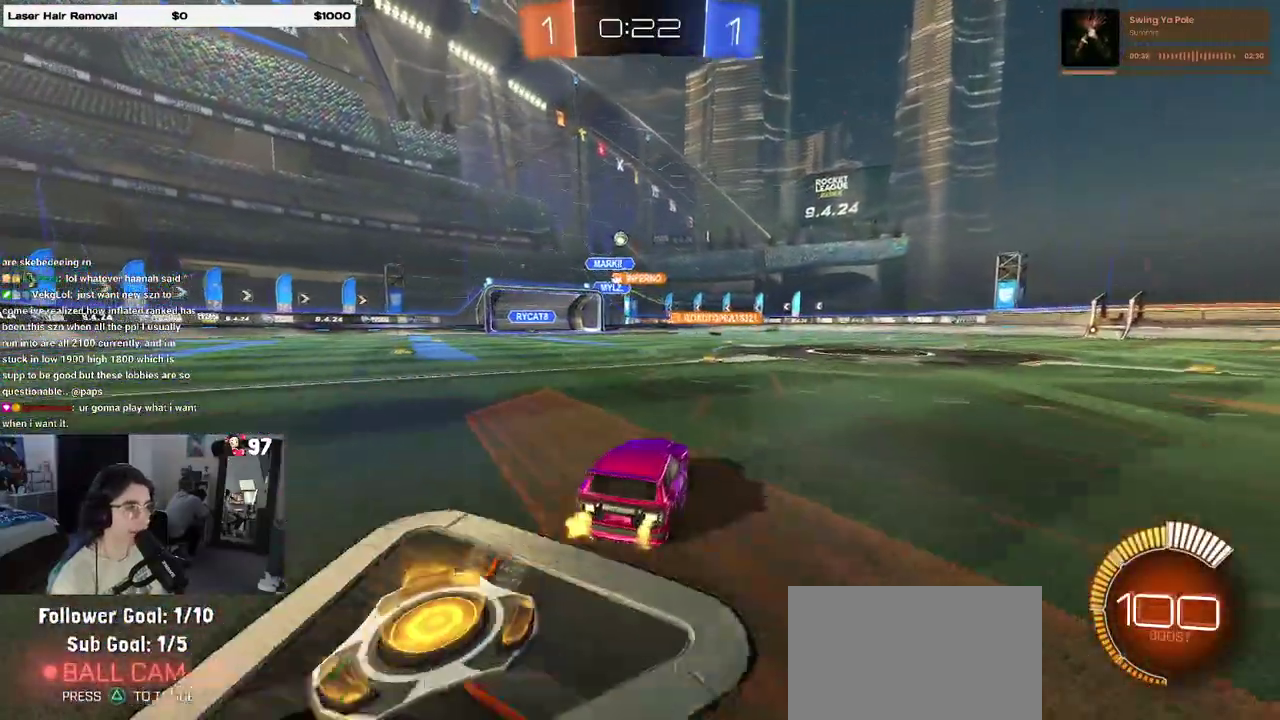
{"buttons": ["R2"], "left_stick": "center", "right_stick": "center", "events": [[167, "left_stick", "center"]]}
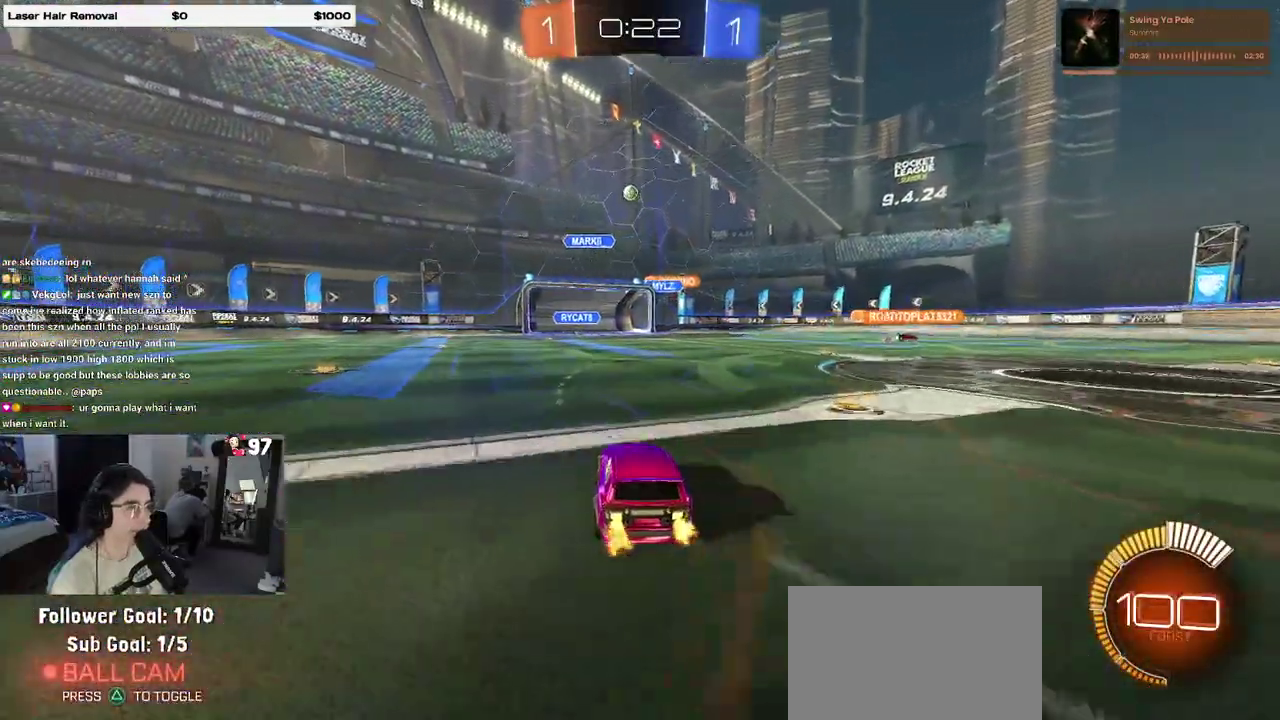
{"buttons": ["L2"], "left_stick": "center", "right_stick": "center", "events": [[467, "R2", "up"], [483, "L2", "down"]]}
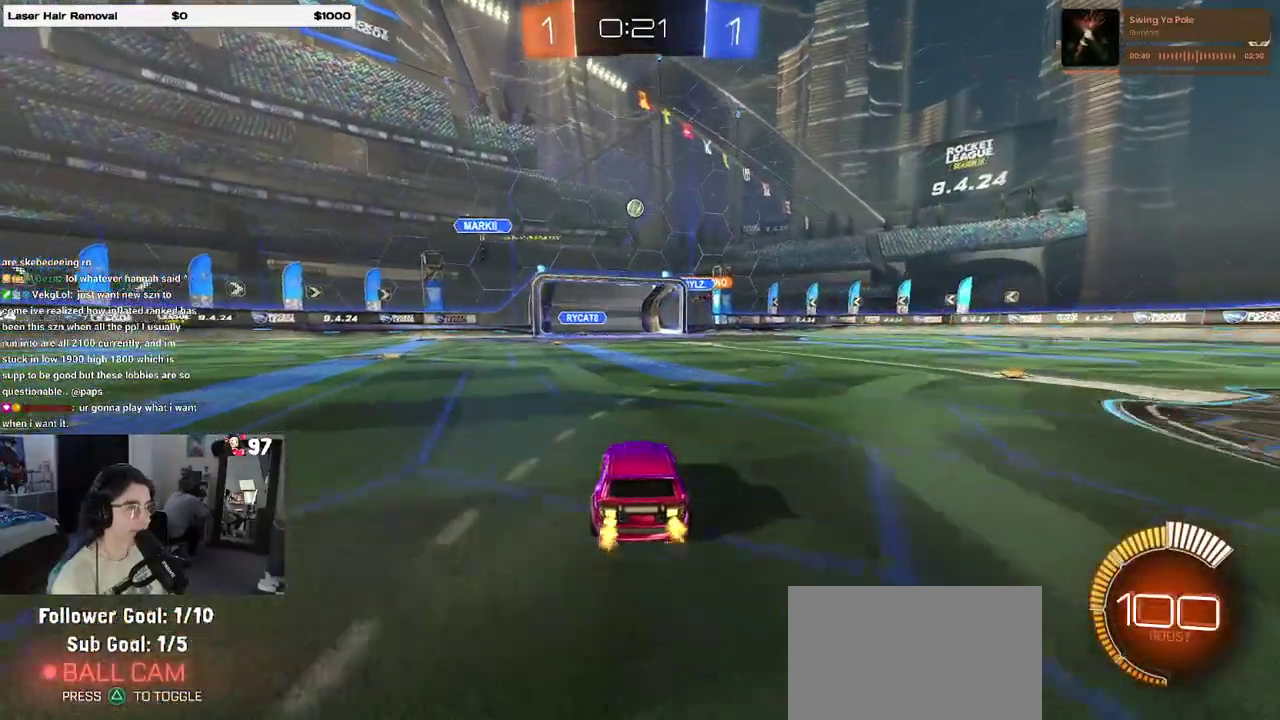
{"buttons": ["R2"], "left_stick": "center", "right_stick": "center", "events": [[133, "R2", "down"], [150, "left_stick", "right"], [183, "L2", "up"], [383, "left_stick", "center"]]}
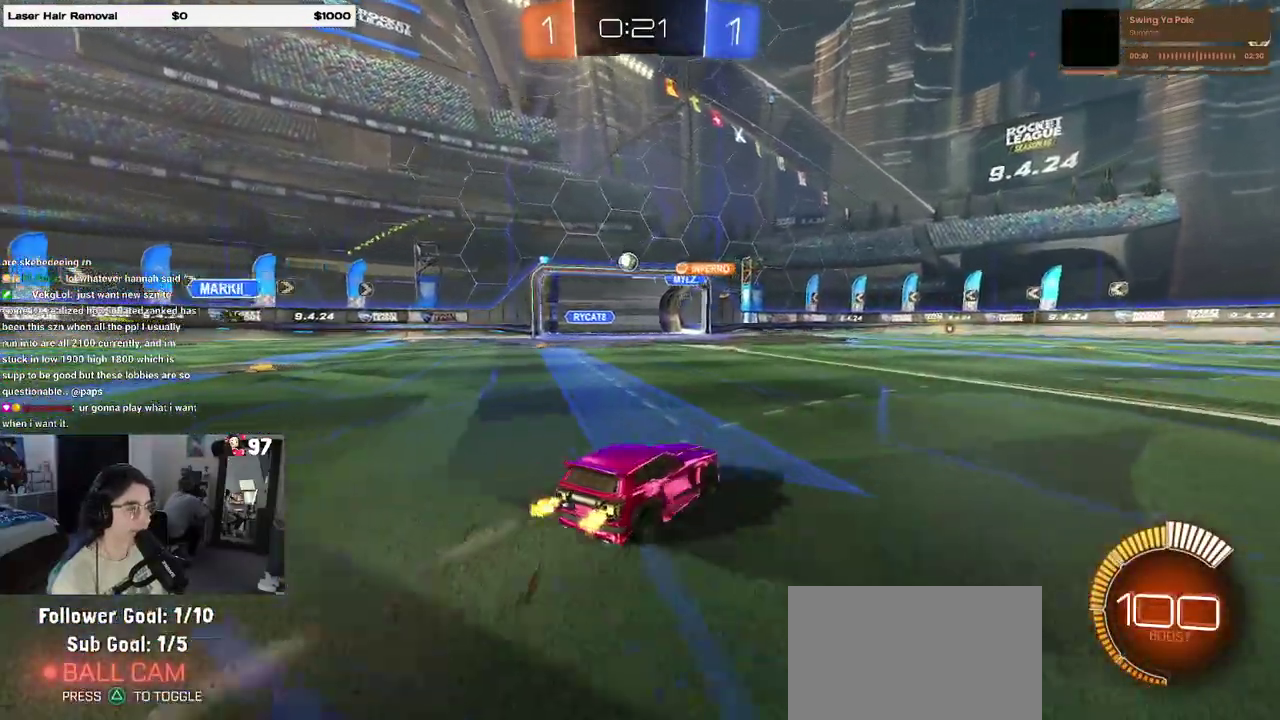
{"buttons": ["R2"], "left_stick": "right", "right_stick": "center", "events": [[67, "left_stick", "left"], [250, "left_stick", "center"], [483, "left_stick", "right"]]}
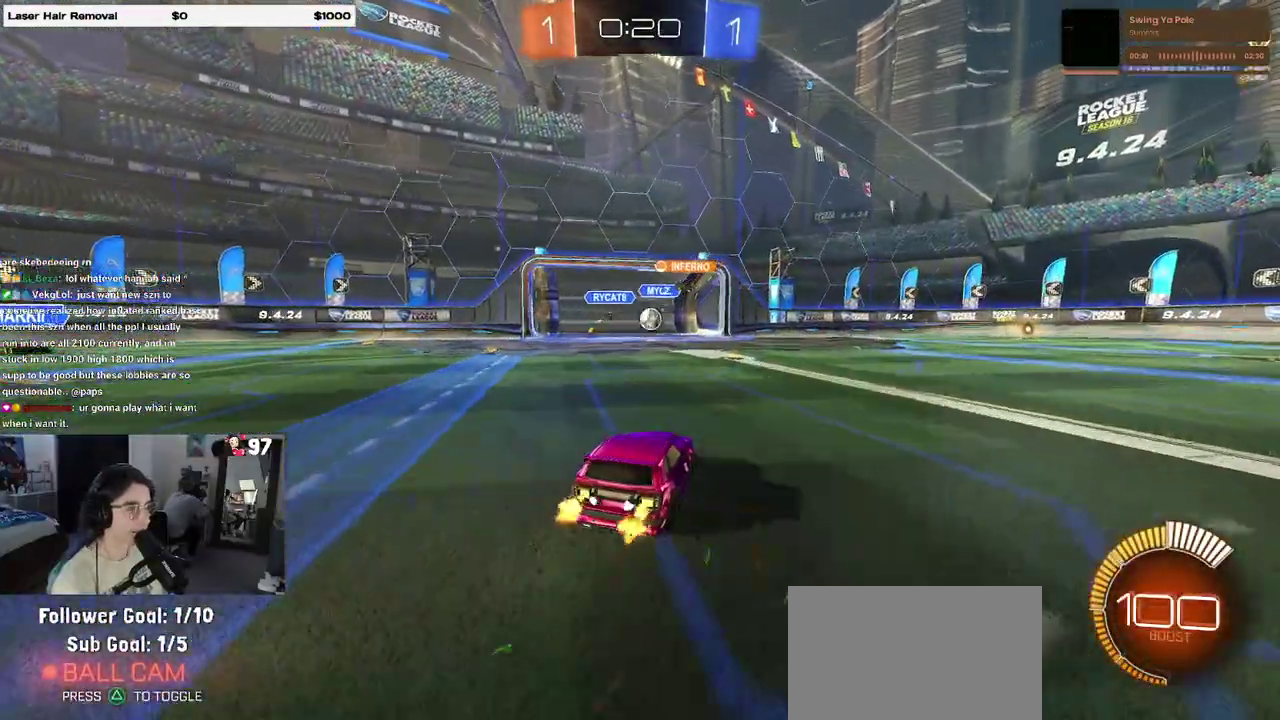
{"buttons": ["R2"], "left_stick": "center", "right_stick": "center", "events": [[317, "left_stick", "up-right"], [367, "left_stick", "center"]]}
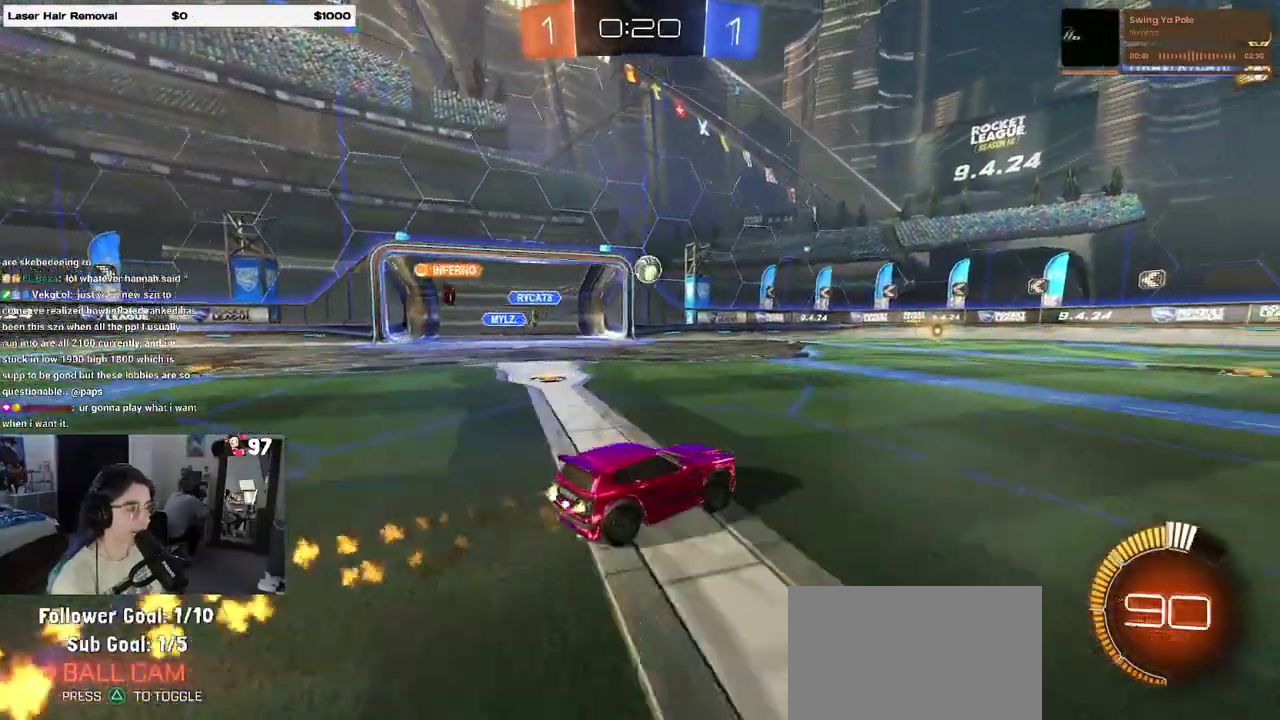
{"buttons": ["R2"], "left_stick": "center", "right_stick": "center", "events": [[17, "left_stick", "right"], [200, "left_stick", "center"]]}
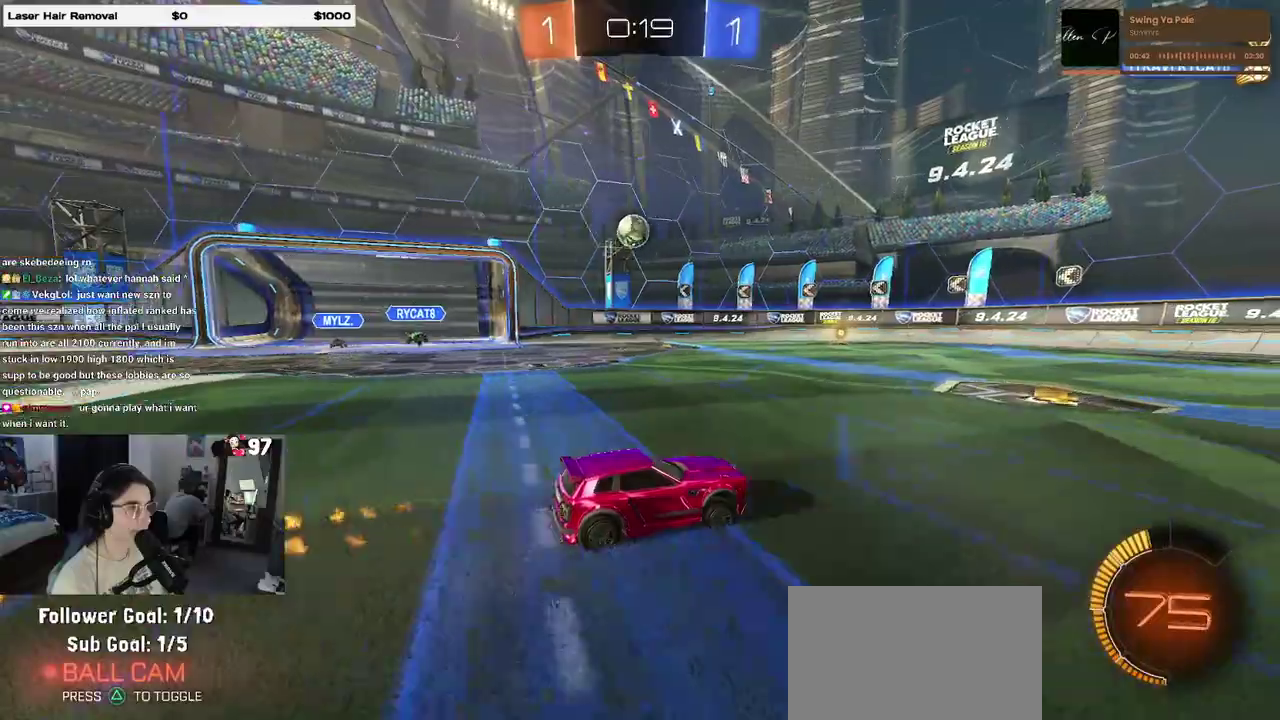
{"buttons": ["R2"], "left_stick": "left", "right_stick": "center", "events": [[500, "left_stick", "left"]]}
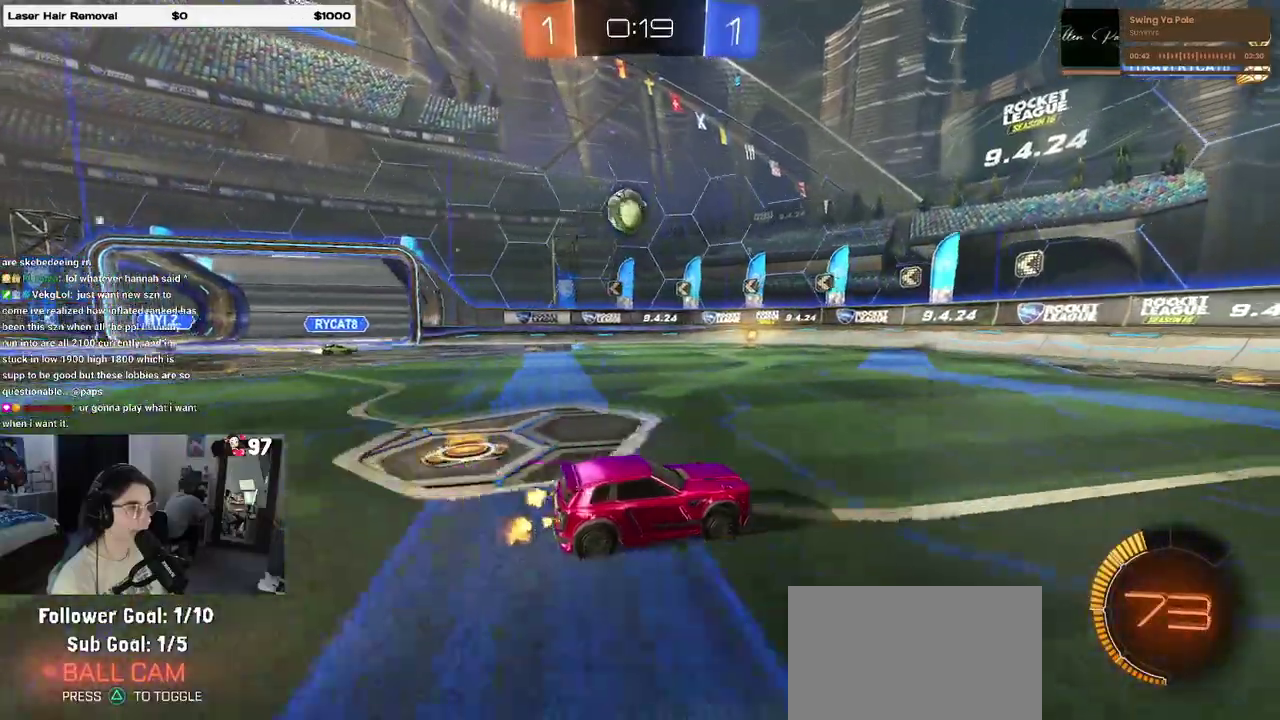
{"buttons": ["R2"], "left_stick": "left", "right_stick": "center", "events": [[300, "left_stick", "center"], [467, "left_stick", "left"]]}
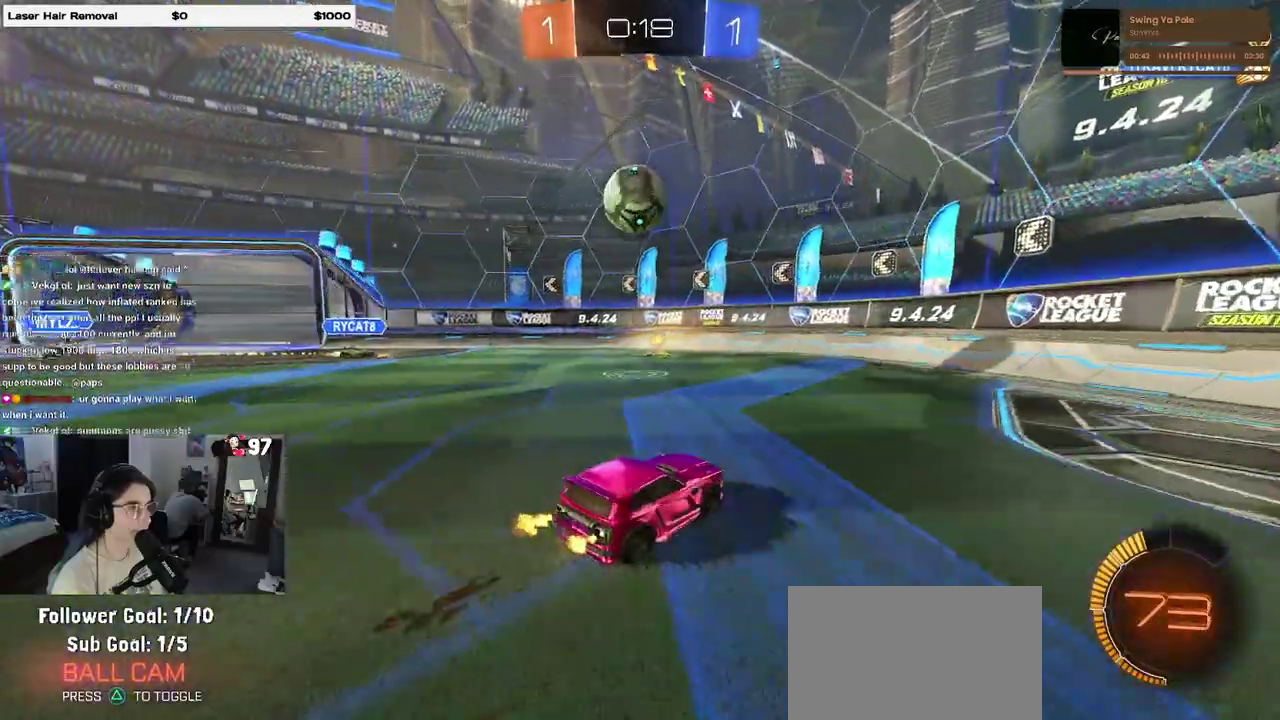
{"buttons": ["CROSS", "L1", "R2"], "left_stick": "down-left", "right_stick": "center", "events": [[100, "left_stick", "down-left"], [117, "CROSS", "down"], [283, "left_stick", "center"], [367, "left_stick", "down"], [450, "left_stick", "down-left"], [483, "L1", "down"]]}
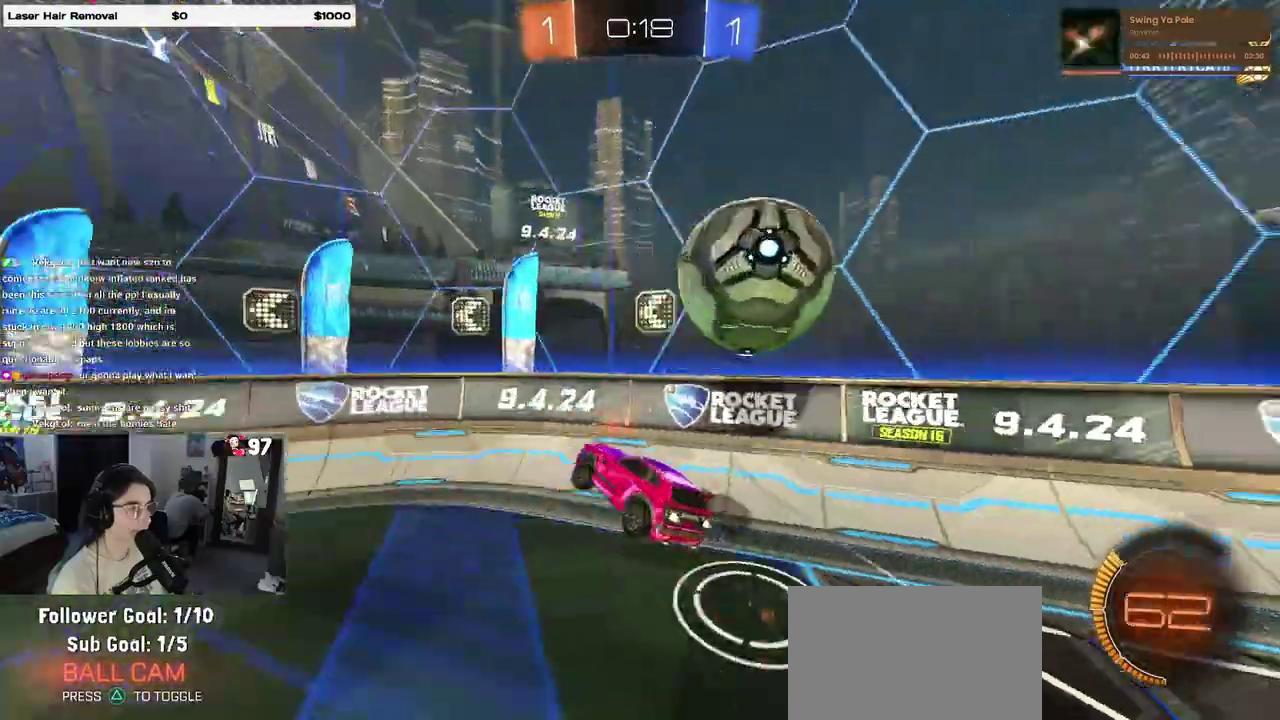
{"buttons": ["R2"], "left_stick": "down-left", "right_stick": "center", "events": [[33, "CROSS", "up"], [250, "L1", "up"]]}